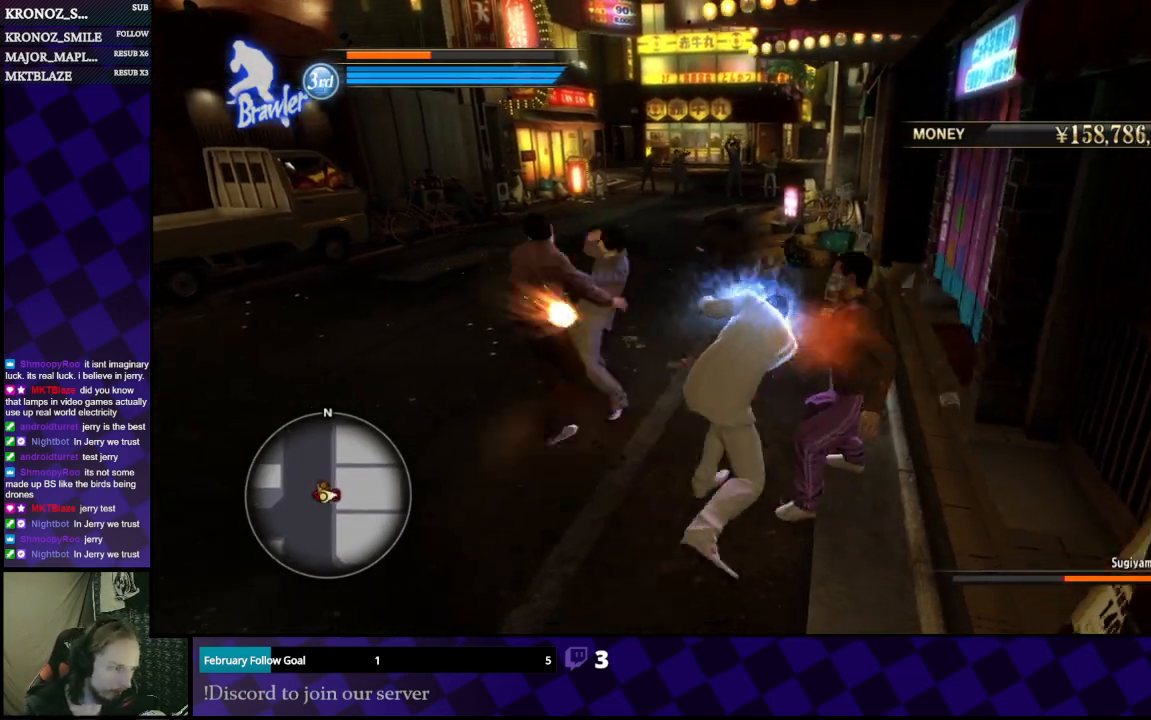
Gameplay with a controller (Xbox layout); each line is a JSON object with the inputs held at the frame after it. "events" lists button and stick changes between this image and that frame as [ms after this image, input, new state], when the widget could be followed in between.
{"buttons": [], "left_stick": "center", "right_stick": "center", "events": [[33, "left_stick", "center"]]}
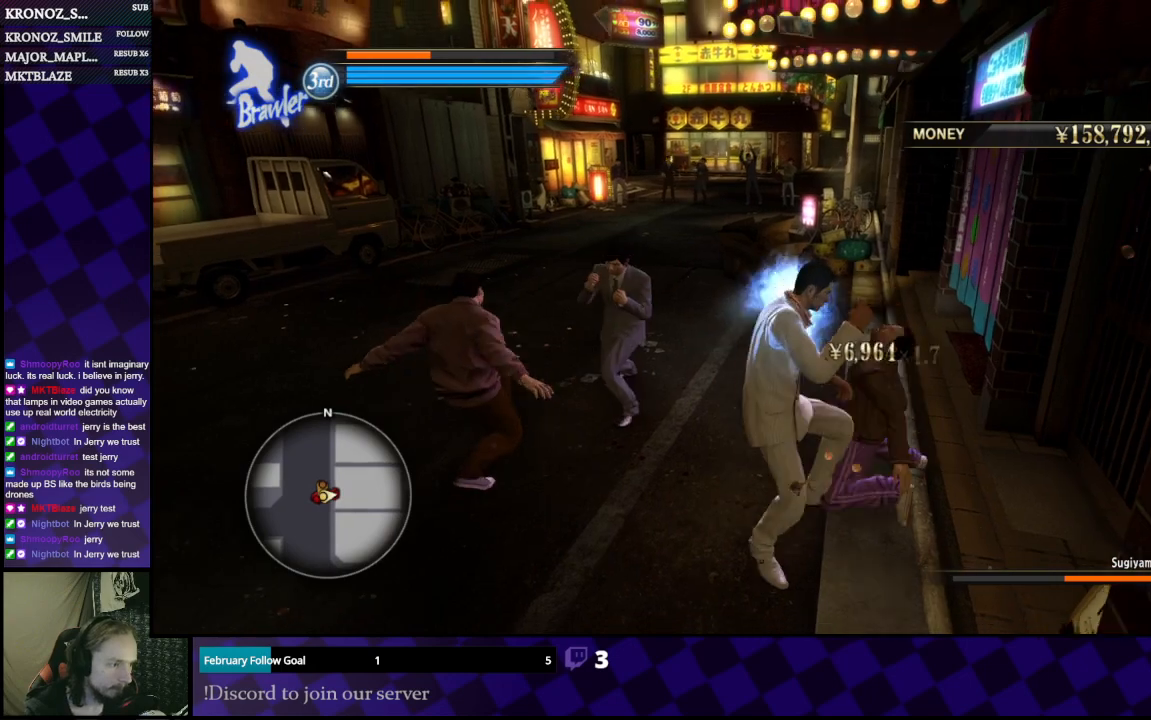
{"buttons": [], "left_stick": "up-left", "right_stick": "center", "events": [[167, "X", "down"], [267, "X", "up"], [333, "left_stick", "left"], [400, "left_stick", "up-left"]]}
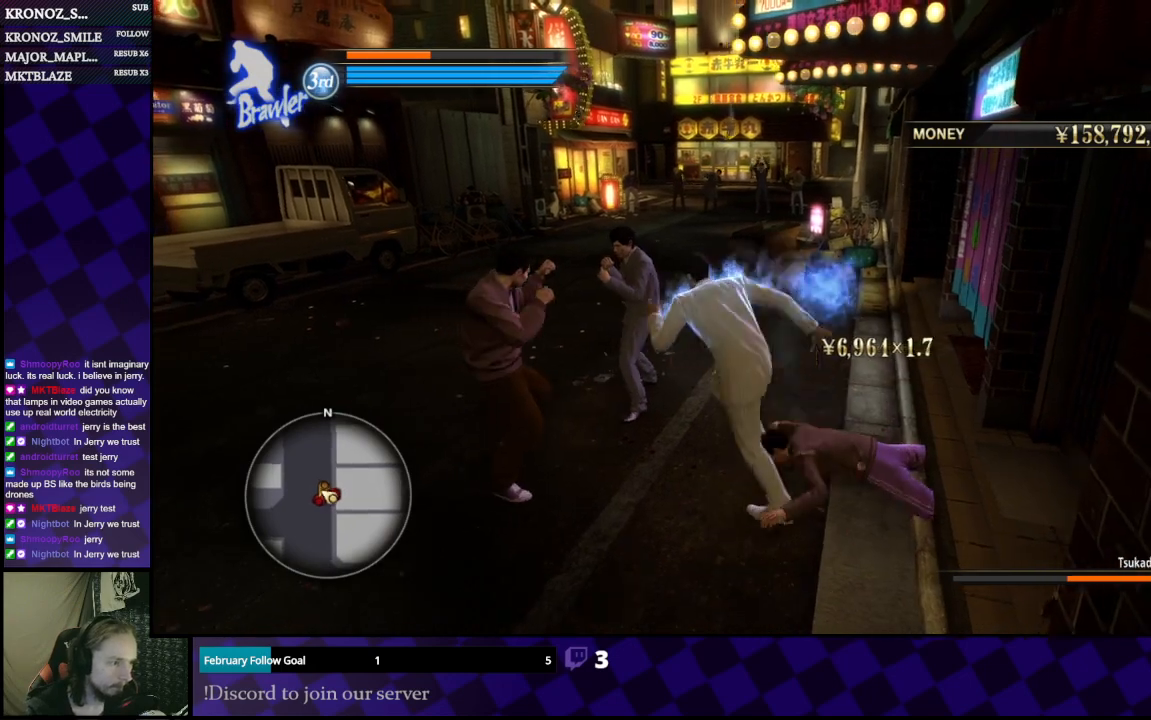
{"buttons": ["X"], "left_stick": "down", "right_stick": "center", "events": [[100, "left_stick", "left"], [200, "X", "down"], [267, "X", "up"], [300, "X", "down"], [400, "X", "up"], [400, "left_stick", "down"], [467, "X", "down"]]}
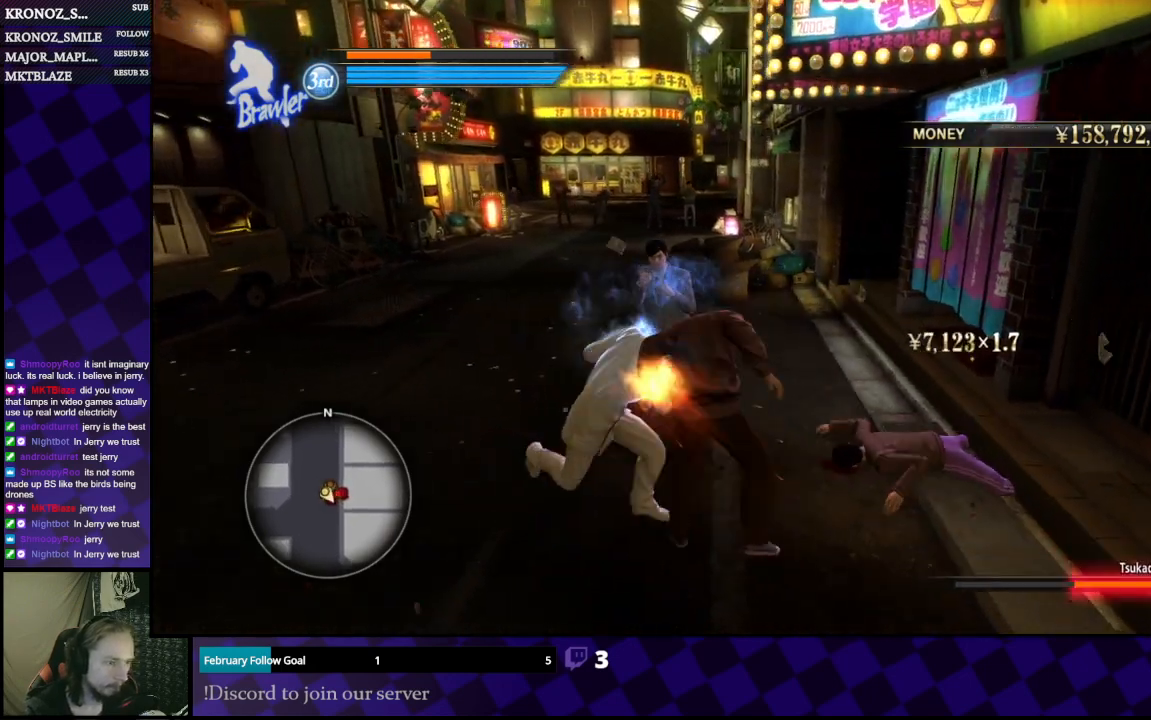
{"buttons": [], "left_stick": "up-right", "right_stick": "center", "events": [[33, "left_stick", "down-right"], [67, "X", "up"], [133, "X", "down"], [200, "X", "up"], [267, "X", "down"], [333, "X", "up"], [433, "X", "down"], [433, "left_stick", "up-right"], [500, "X", "up"]]}
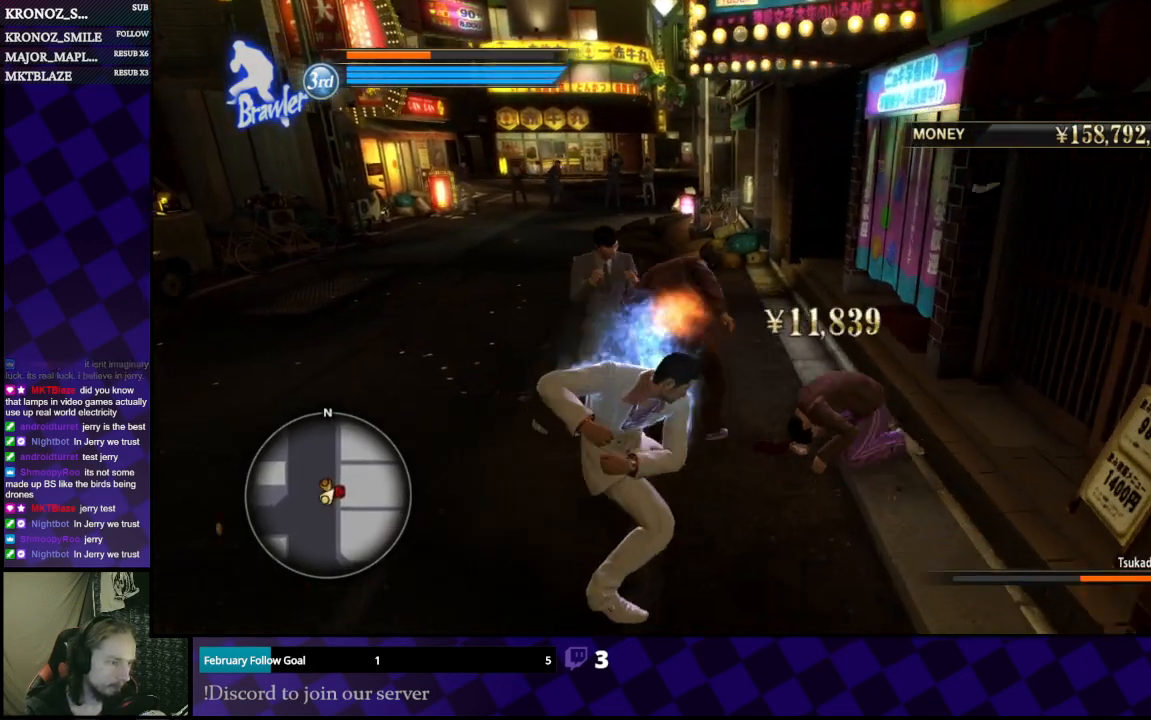
{"buttons": ["Y"], "left_stick": "up-left", "right_stick": "center", "events": [[33, "left_stick", "up"], [333, "Y", "down"], [433, "Y", "up"], [467, "Y", "down"], [467, "left_stick", "up-left"]]}
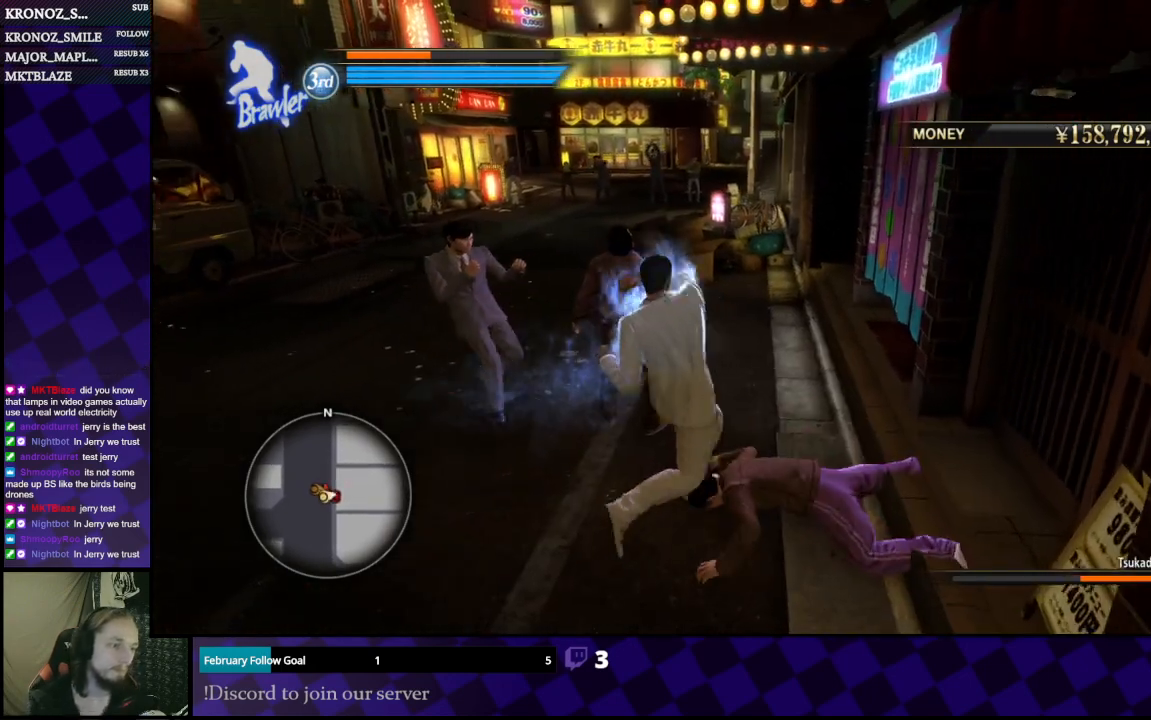
{"buttons": [], "left_stick": "up-left", "right_stick": "center", "events": [[67, "Y", "up"], [100, "Y", "down"], [200, "Y", "up"], [233, "Y", "down"], [333, "Y", "up"], [400, "Y", "down"], [467, "Y", "up"]]}
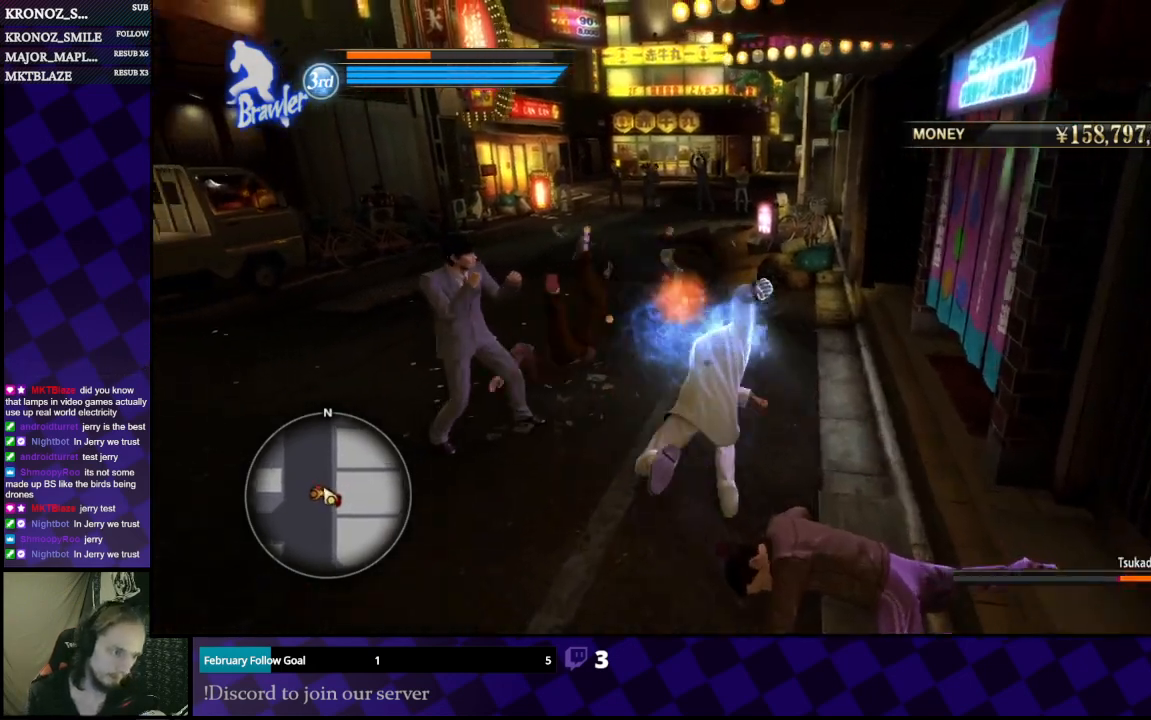
{"buttons": [], "left_stick": "up-left", "right_stick": "center", "events": [[67, "left_stick", "left"], [333, "left_stick", "up-left"], [367, "Y", "down"], [467, "Y", "up"]]}
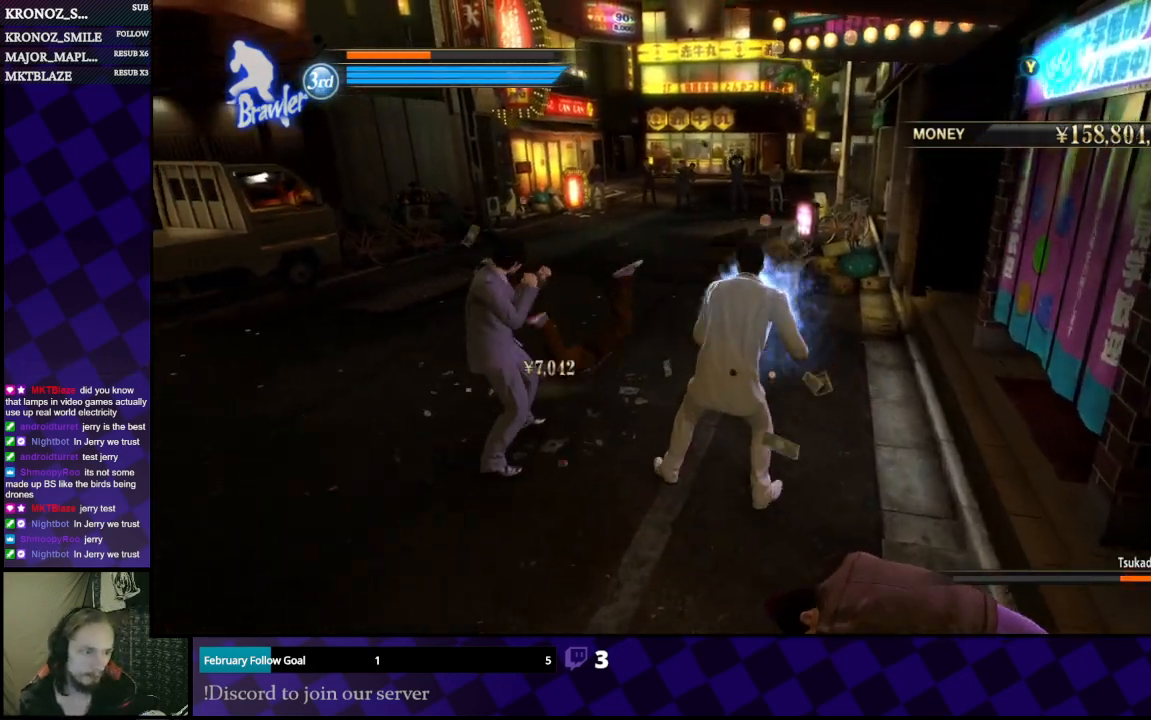
{"buttons": [], "left_stick": "center", "right_stick": "center", "events": [[33, "Y", "down"], [67, "Y", "up"], [333, "left_stick", "center"]]}
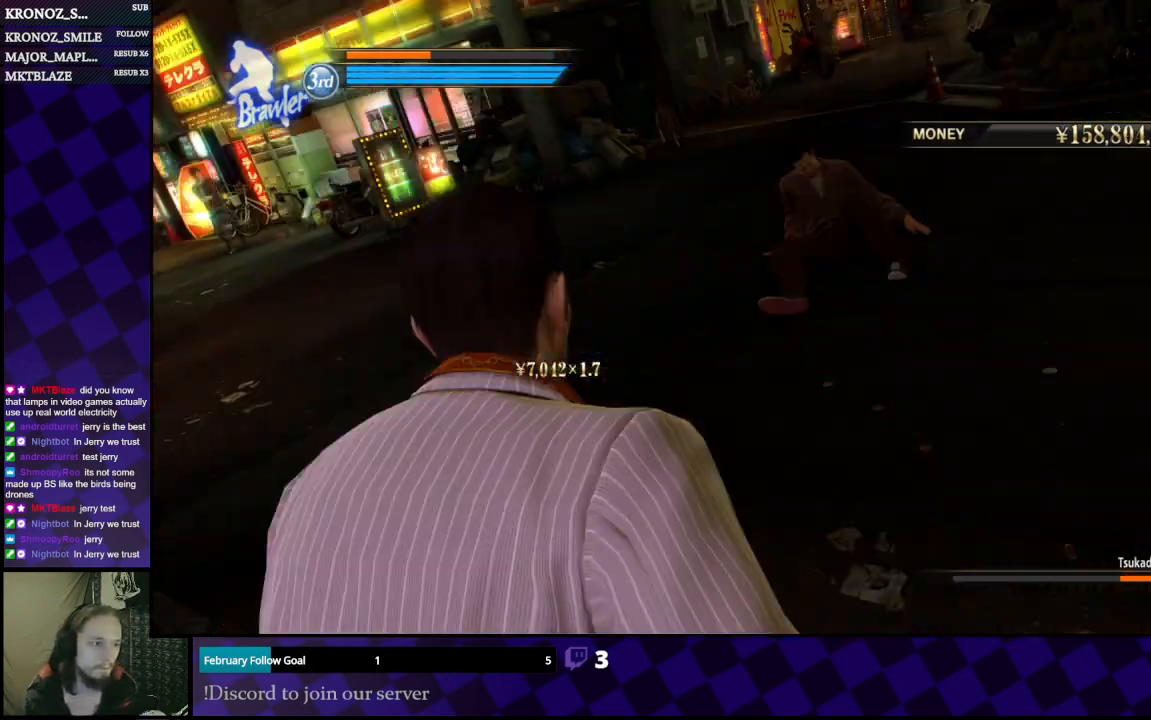
{"buttons": [], "left_stick": "center", "right_stick": "center", "events": []}
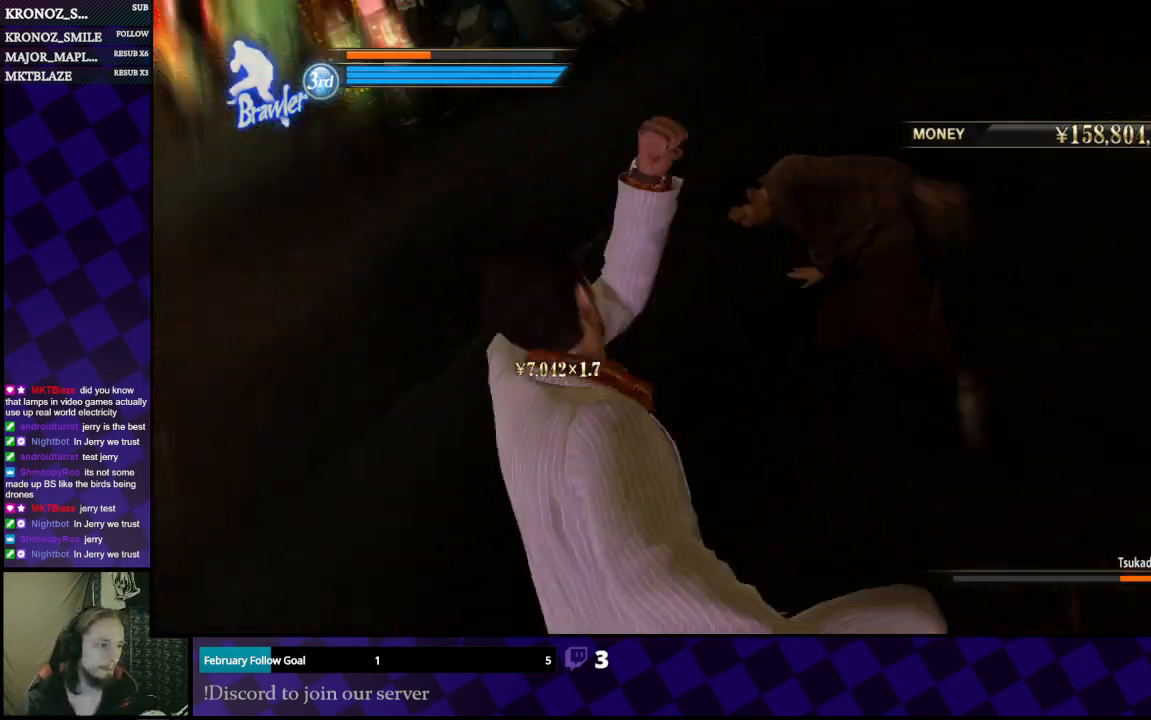
{"buttons": [], "left_stick": "center", "right_stick": "center", "events": []}
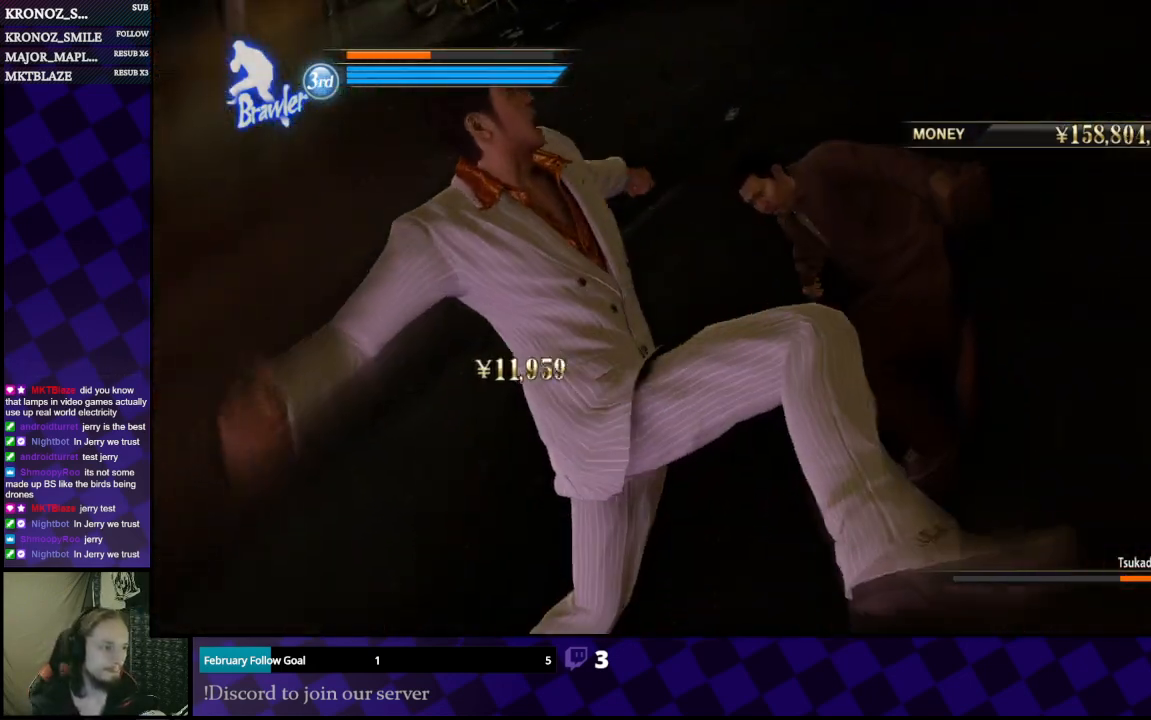
{"buttons": [], "left_stick": "center", "right_stick": "center", "events": []}
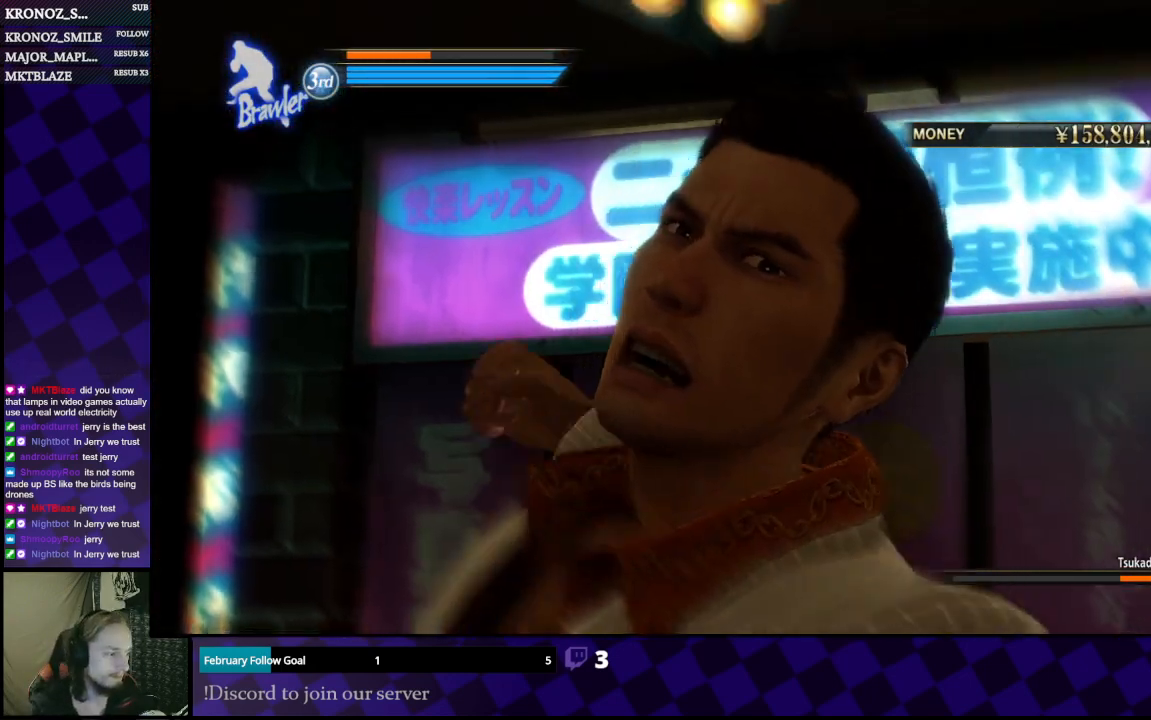
{"buttons": [], "left_stick": "center", "right_stick": "center", "events": []}
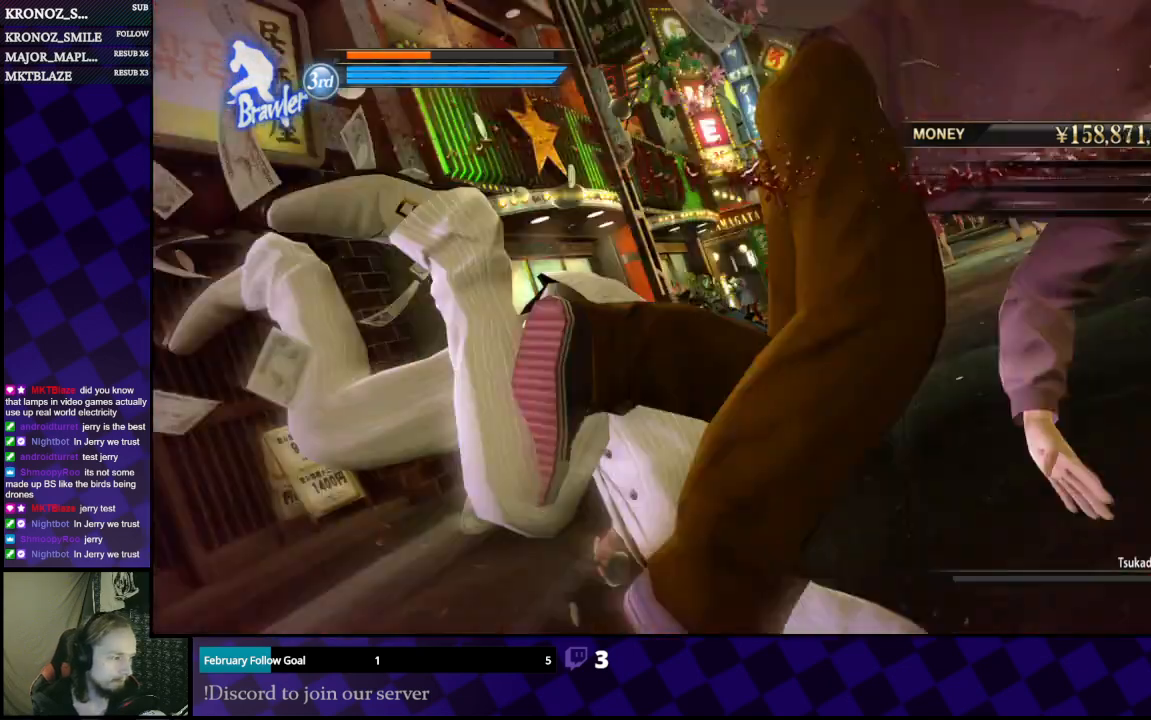
{"buttons": [], "left_stick": "center", "right_stick": "center", "events": []}
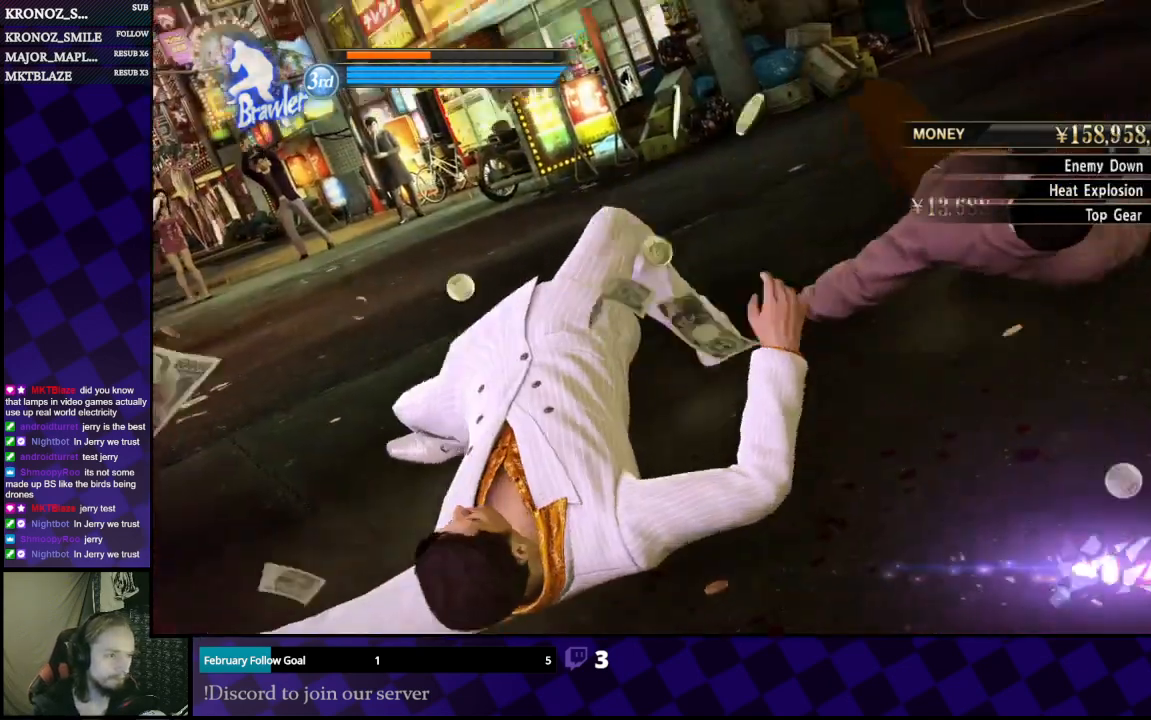
{"buttons": [], "left_stick": "center", "right_stick": "center", "events": []}
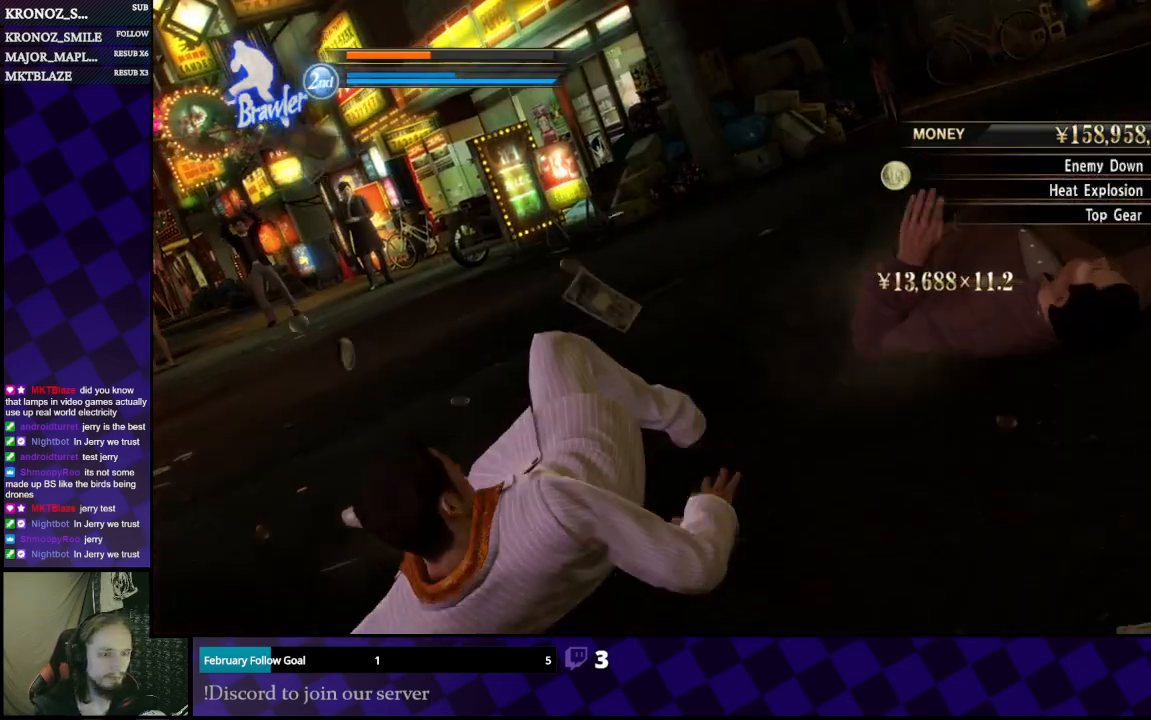
{"buttons": [], "left_stick": "center", "right_stick": "center", "events": []}
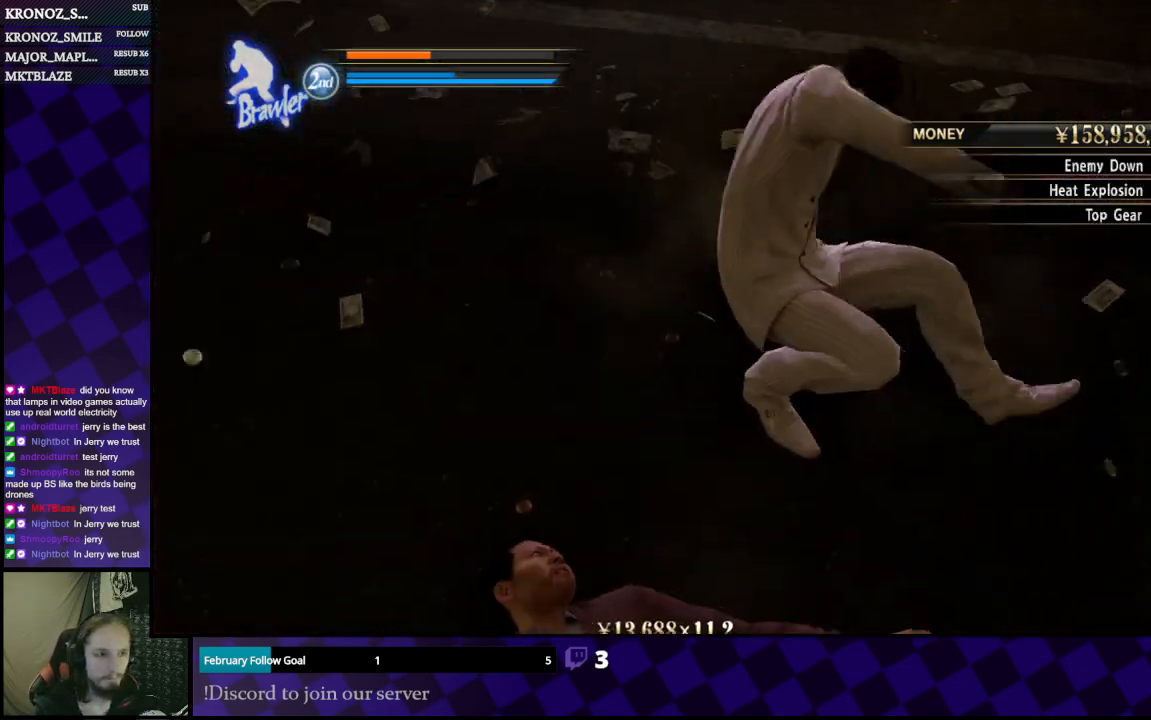
{"buttons": [], "left_stick": "center", "right_stick": "center", "events": []}
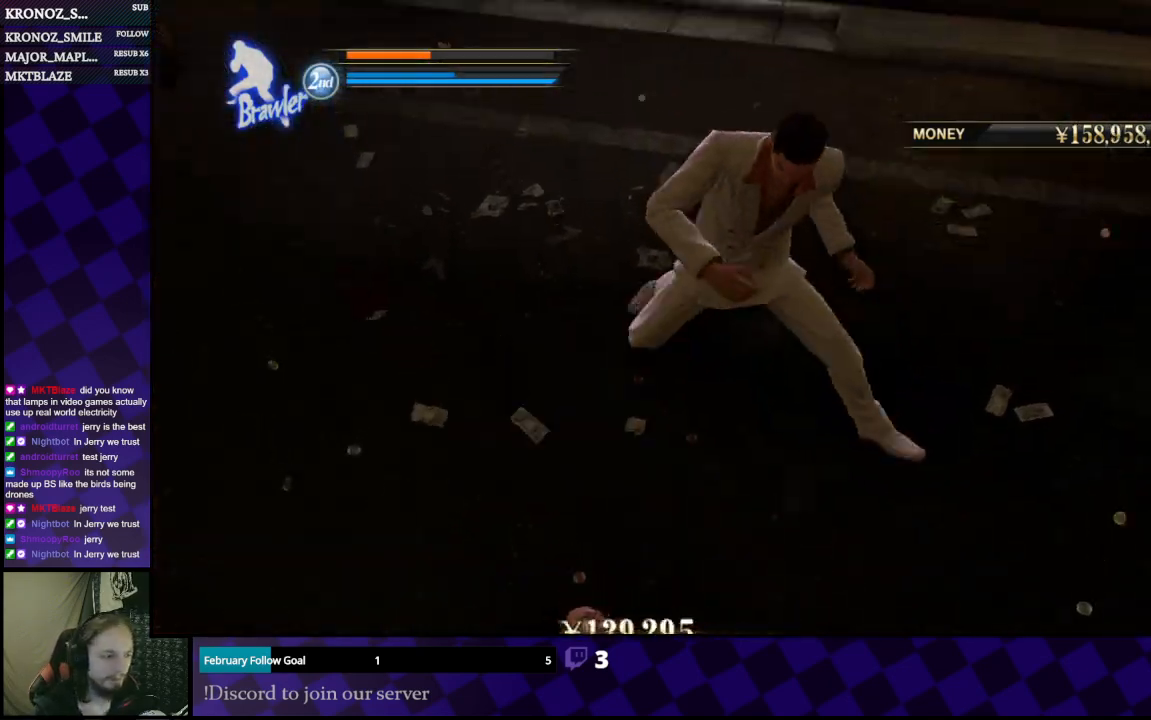
{"buttons": [], "left_stick": "center", "right_stick": "center", "events": []}
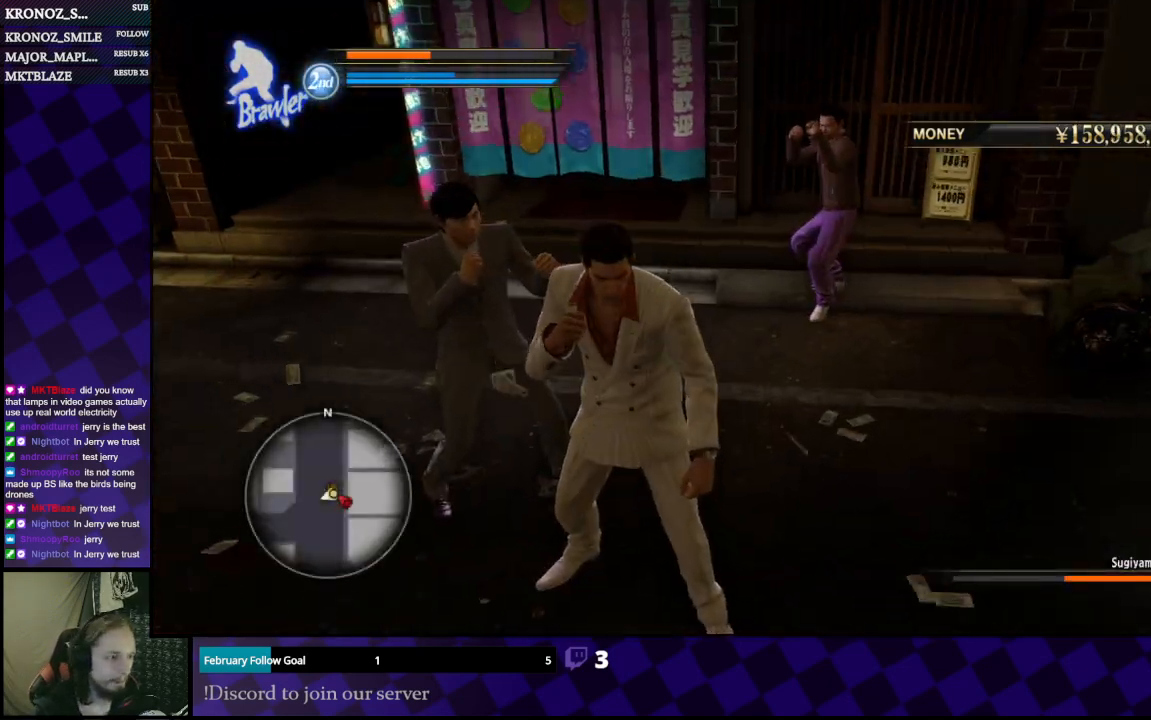
{"buttons": ["X"], "left_stick": "up", "right_stick": "center", "events": [[133, "left_stick", "up-right"], [300, "left_stick", "up"], [500, "X", "down"]]}
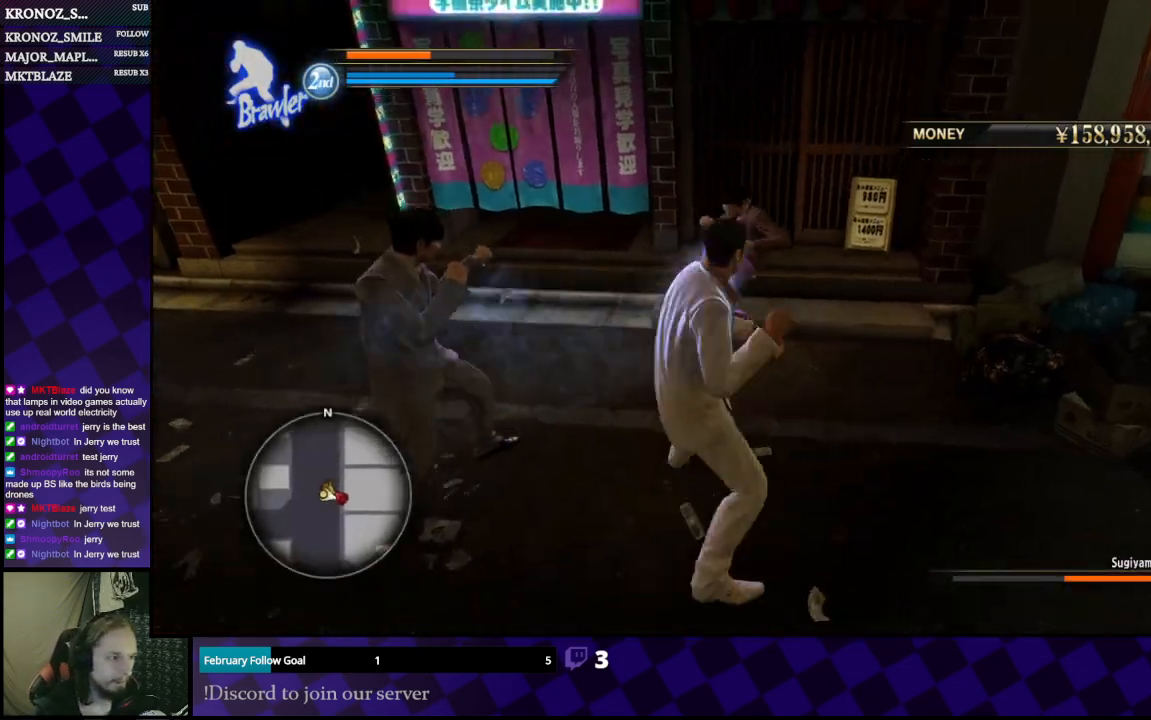
{"buttons": [], "left_stick": "up-left", "right_stick": "center", "events": [[33, "X", "up"], [133, "X", "down"], [167, "X", "up"], [467, "left_stick", "up-left"]]}
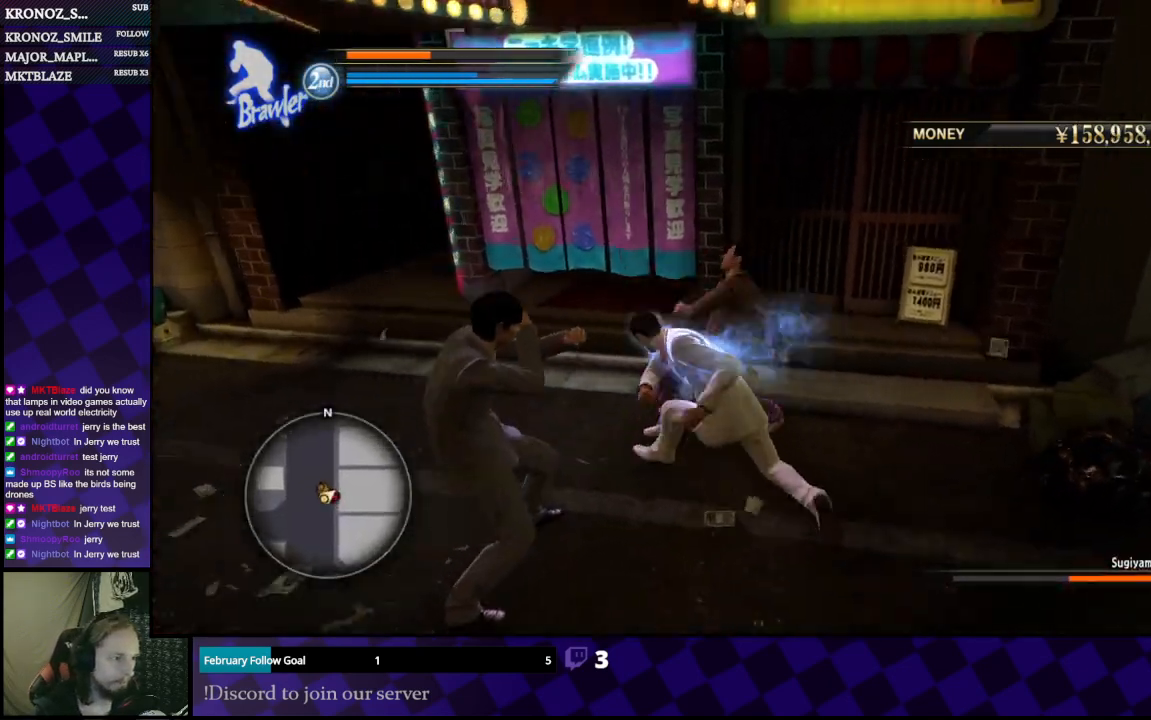
{"buttons": [], "left_stick": "up-right", "right_stick": "center", "events": [[67, "X", "down"], [100, "X", "up"], [333, "left_stick", "up-right"]]}
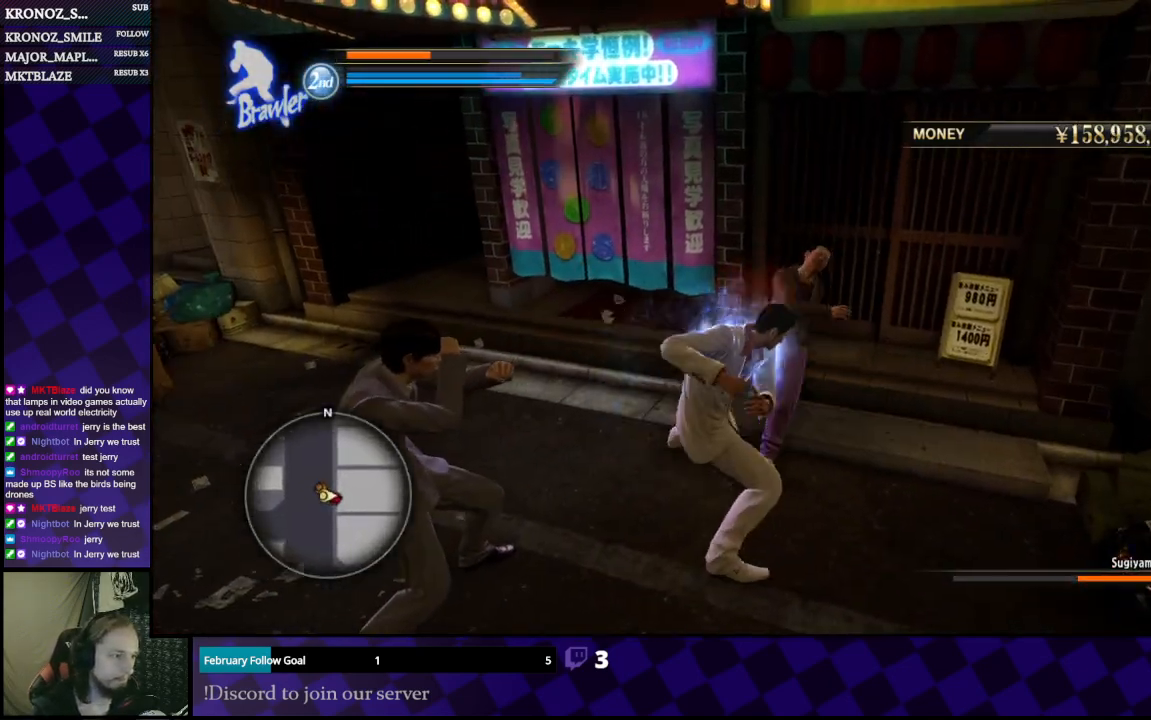
{"buttons": [], "left_stick": "right", "right_stick": "center", "events": [[33, "left_stick", "up"], [167, "left_stick", "up-right"], [200, "Y", "down"], [300, "Y", "up"], [400, "Y", "down"], [467, "Y", "up"], [500, "left_stick", "right"]]}
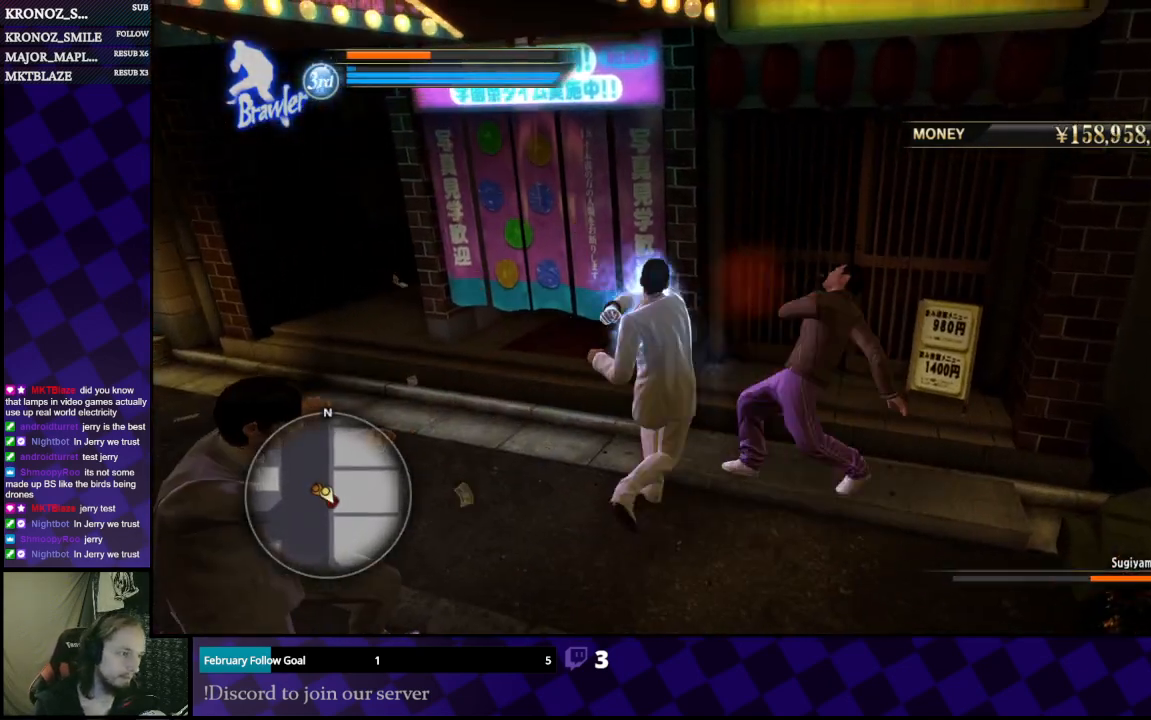
{"buttons": [], "left_stick": "right", "right_stick": "center", "events": [[33, "Y", "down"], [100, "Y", "up"], [167, "Y", "down"], [233, "Y", "up"], [367, "Y", "down"], [433, "Y", "up"]]}
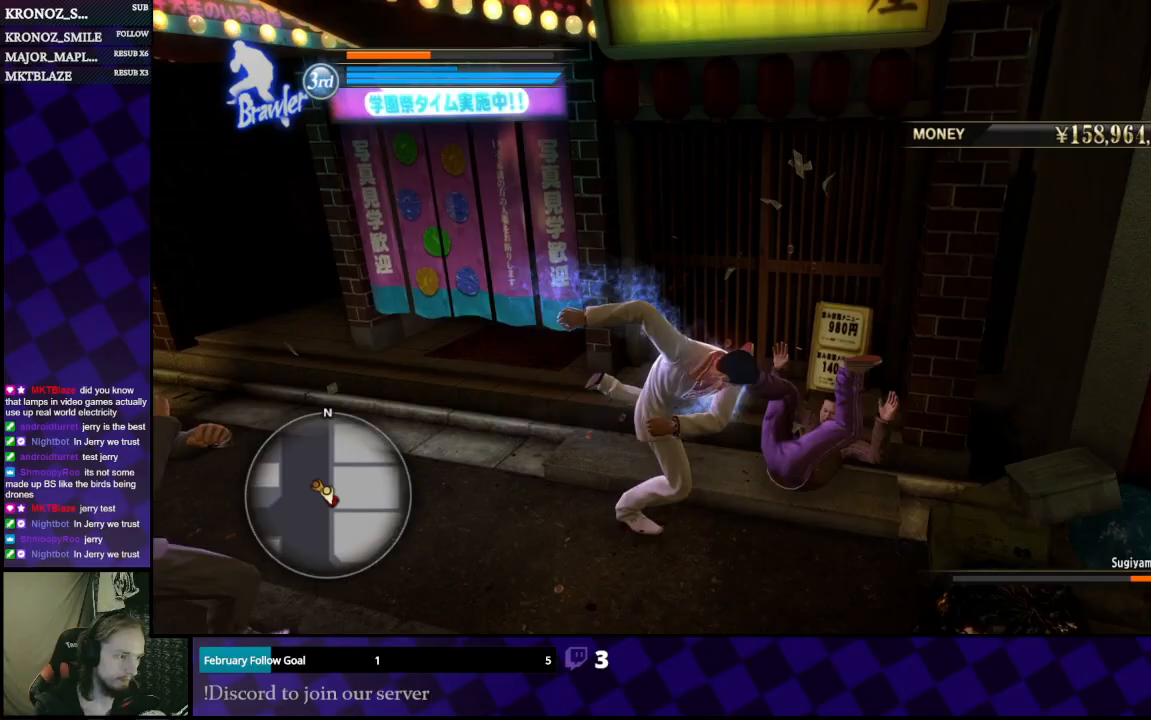
{"buttons": [], "left_stick": "center", "right_stick": "center", "events": [[167, "left_stick", "center"], [433, "Y", "down"], [500, "Y", "up"]]}
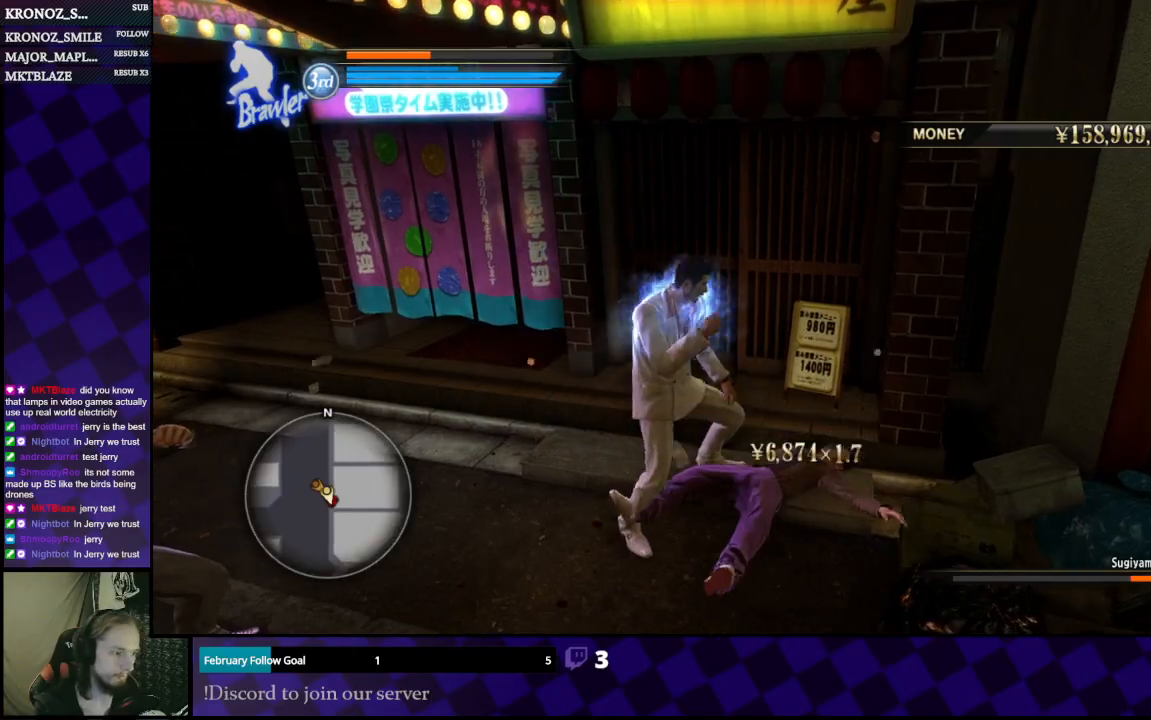
{"buttons": [], "left_stick": "center", "right_stick": "center", "events": [[200, "Y", "down"], [300, "Y", "up"]]}